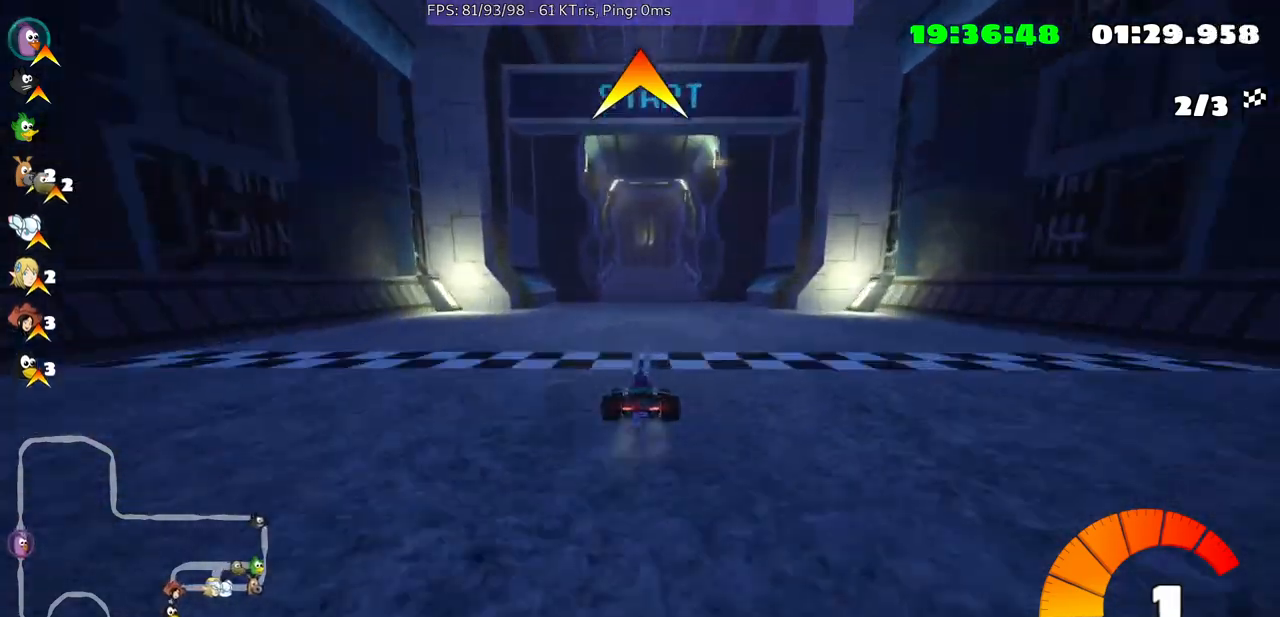
Gameplay with a controller (Xbox layout); each line is a JSON object with the inputs held at the frame after it. "events" lists button and stick changes between this image and that frame as [ms after this image, input, new state], when the widget could be followed in between. Not read: L3 R2 R3.
{"buttons": [], "left_stick": "right", "right_stick": "center", "events": [[433, "left_stick", "right"]]}
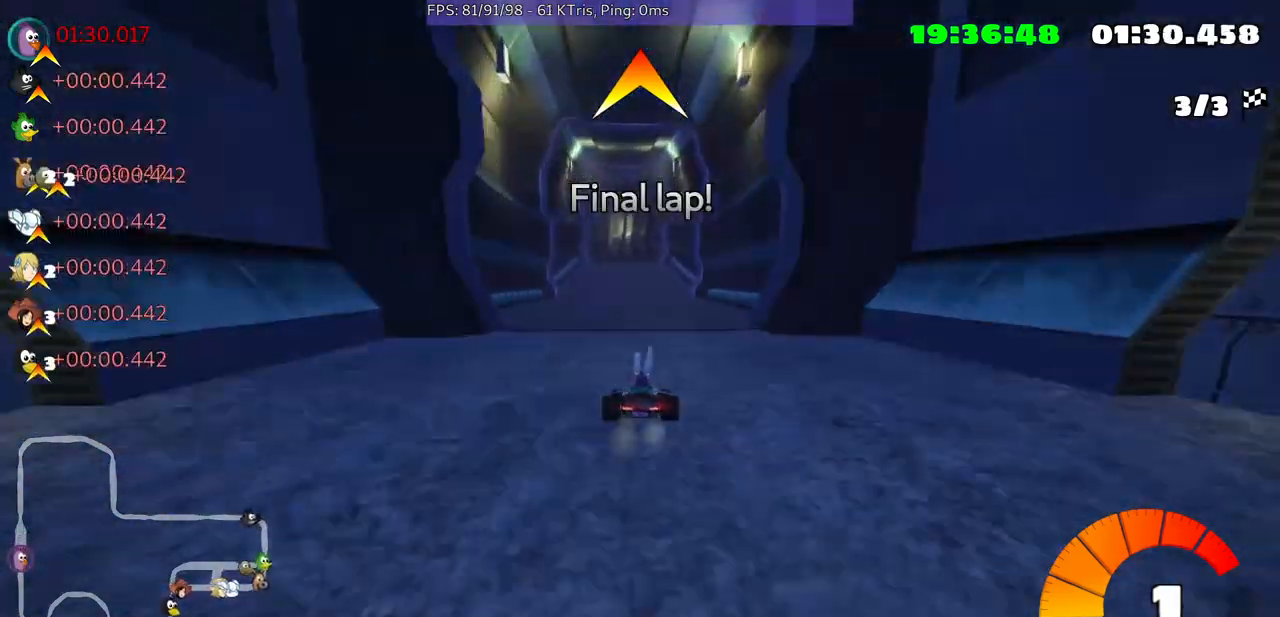
{"buttons": [], "left_stick": "center", "right_stick": "center", "events": [[33, "left_stick", "center"]]}
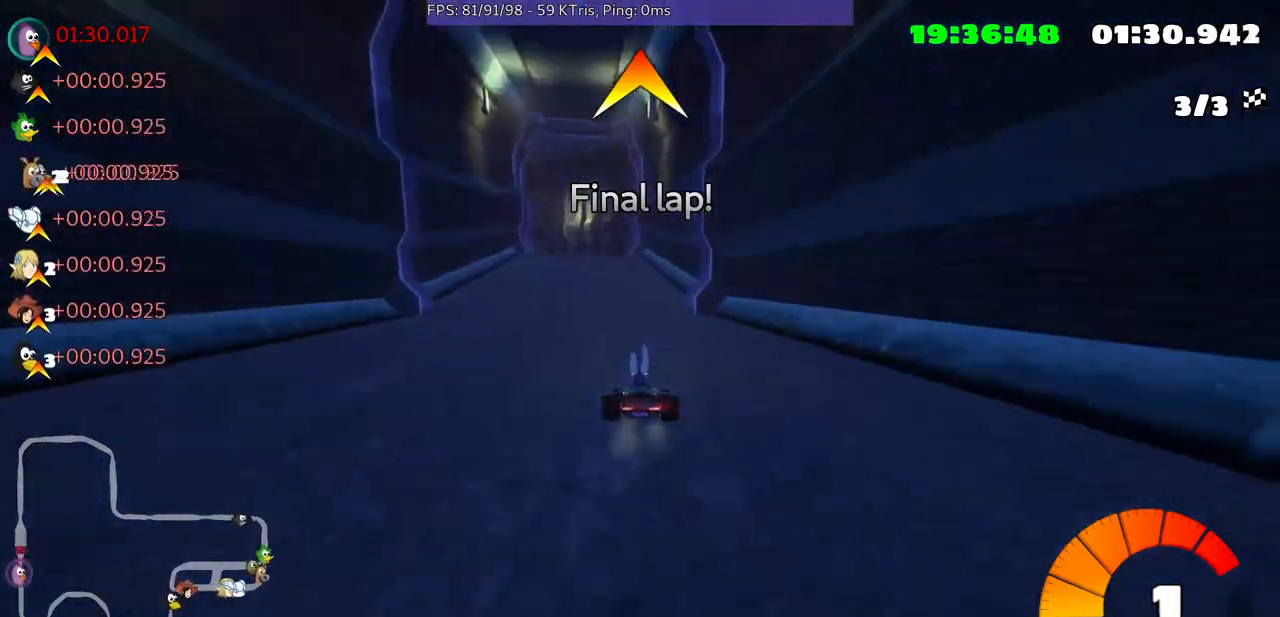
{"buttons": [], "left_stick": "left", "right_stick": "center", "events": [[467, "left_stick", "left"]]}
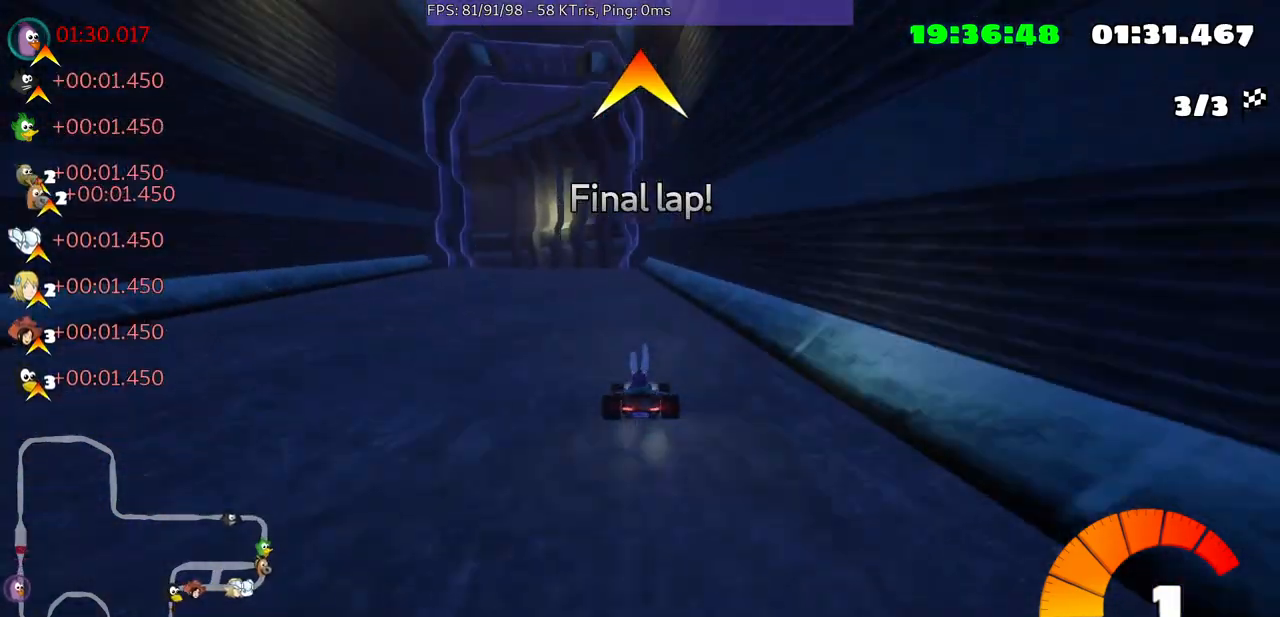
{"buttons": [], "left_stick": "up-right", "right_stick": "center", "events": [[200, "left_stick", "center"], [400, "left_stick", "up-right"]]}
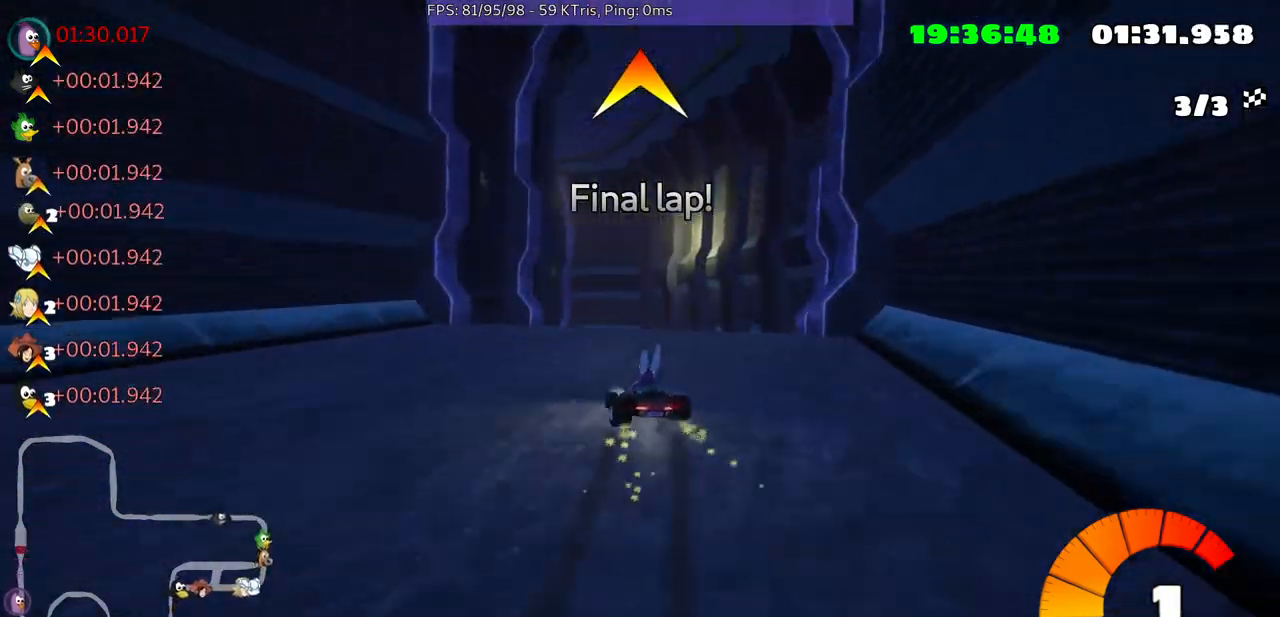
{"buttons": [], "left_stick": "center", "right_stick": "center", "events": [[100, "left_stick", "center"]]}
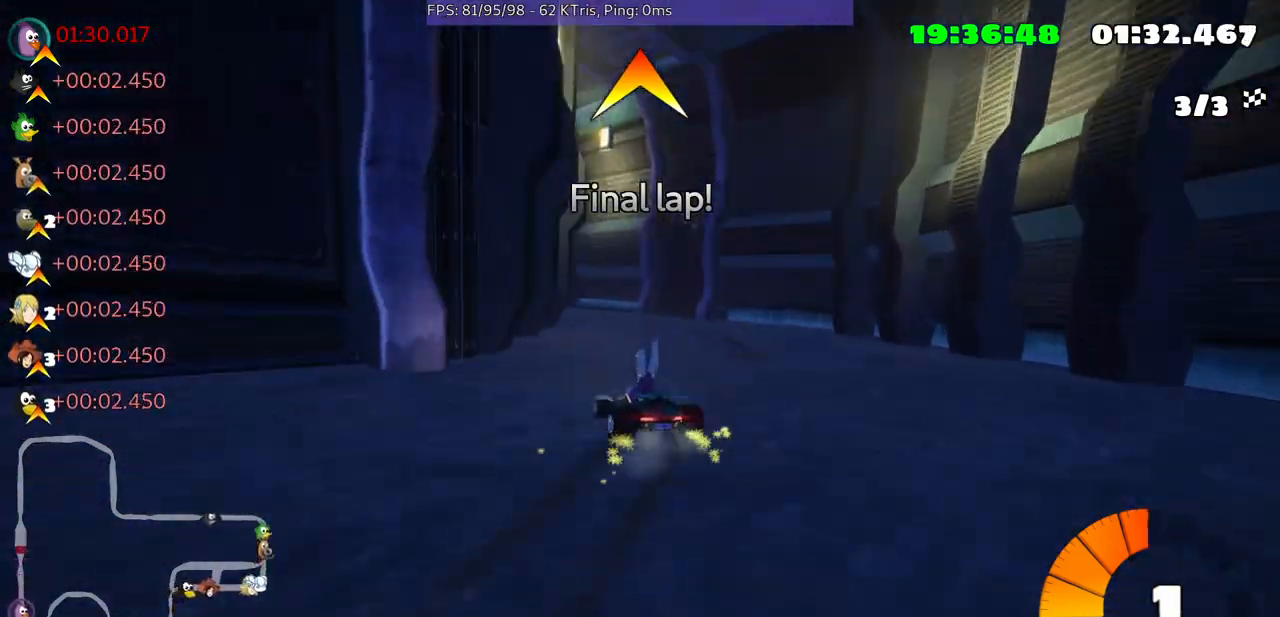
{"buttons": [], "left_stick": "center", "right_stick": "center", "events": [[167, "left_stick", "left"], [400, "left_stick", "center"]]}
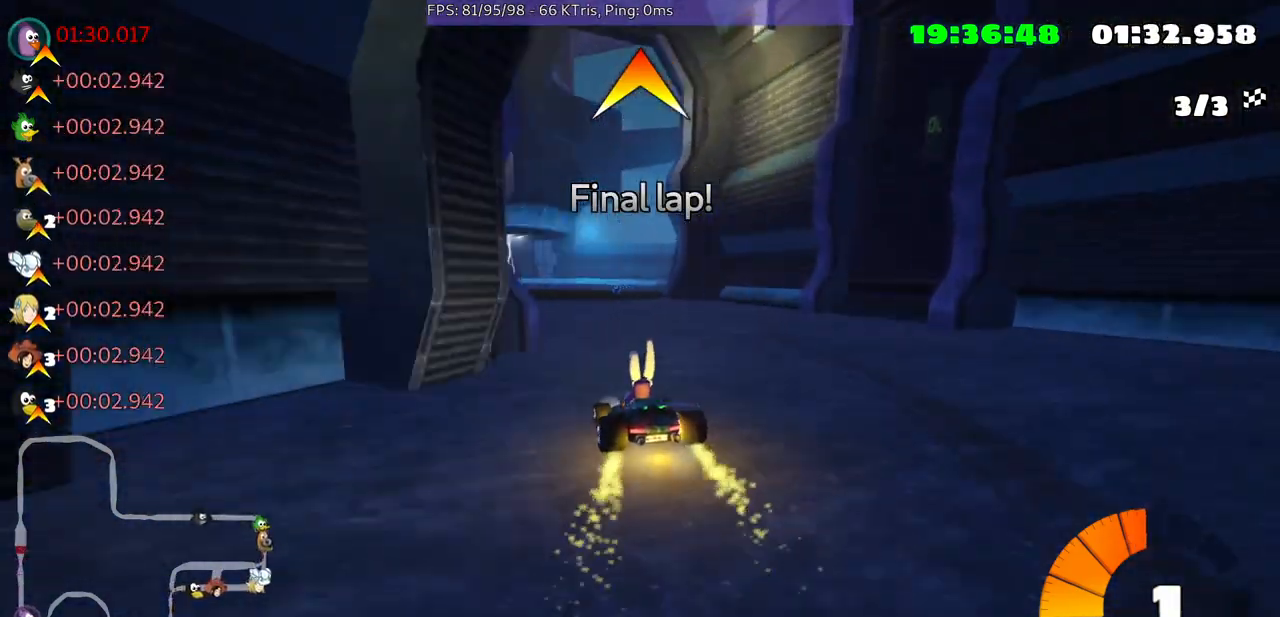
{"buttons": [], "left_stick": "right", "right_stick": "center", "events": [[467, "left_stick", "right"]]}
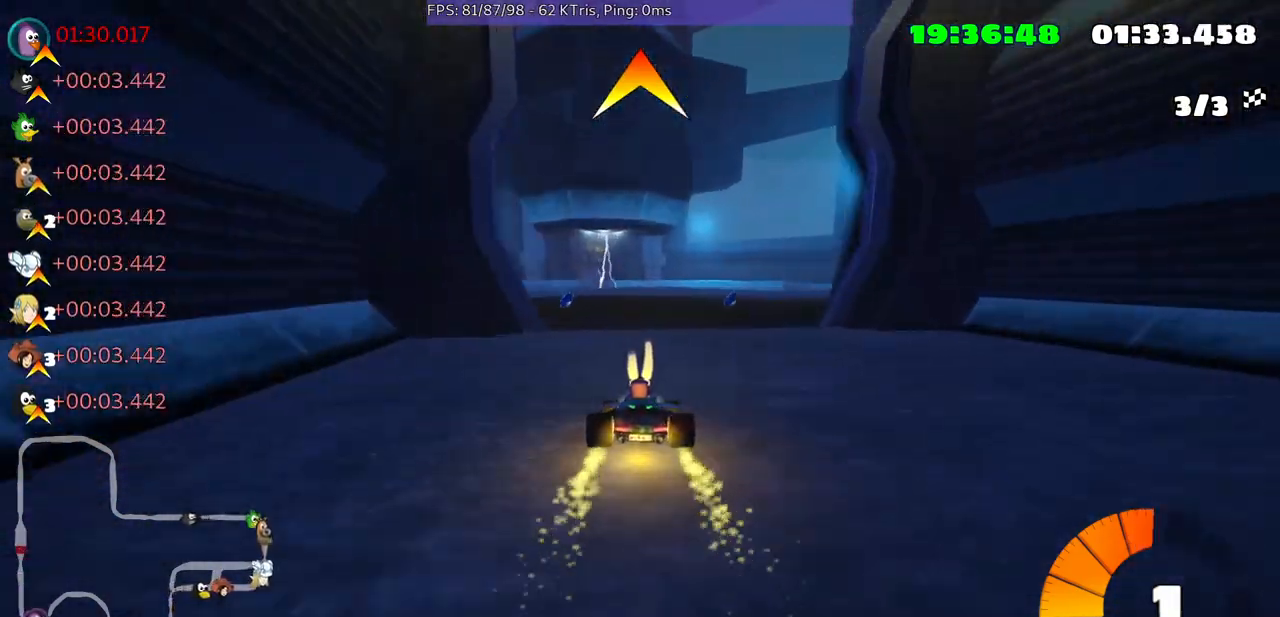
{"buttons": [], "left_stick": "center", "right_stick": "center", "events": [[467, "left_stick", "center"]]}
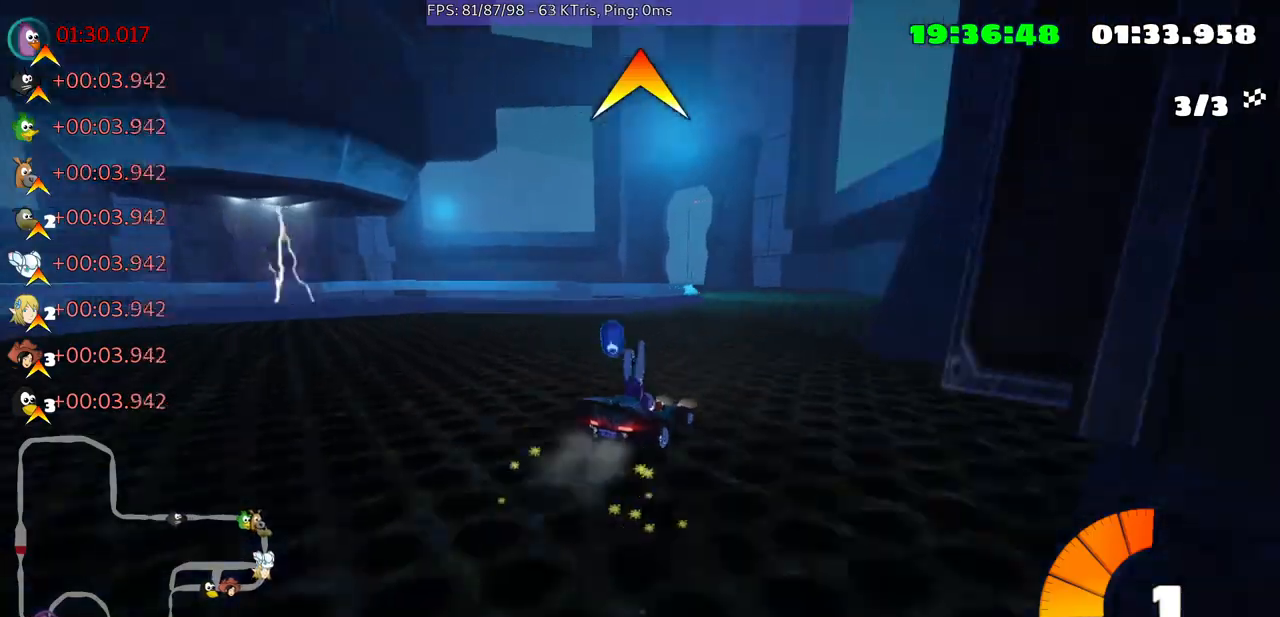
{"buttons": [], "left_stick": "left", "right_stick": "center", "events": [[500, "left_stick", "left"]]}
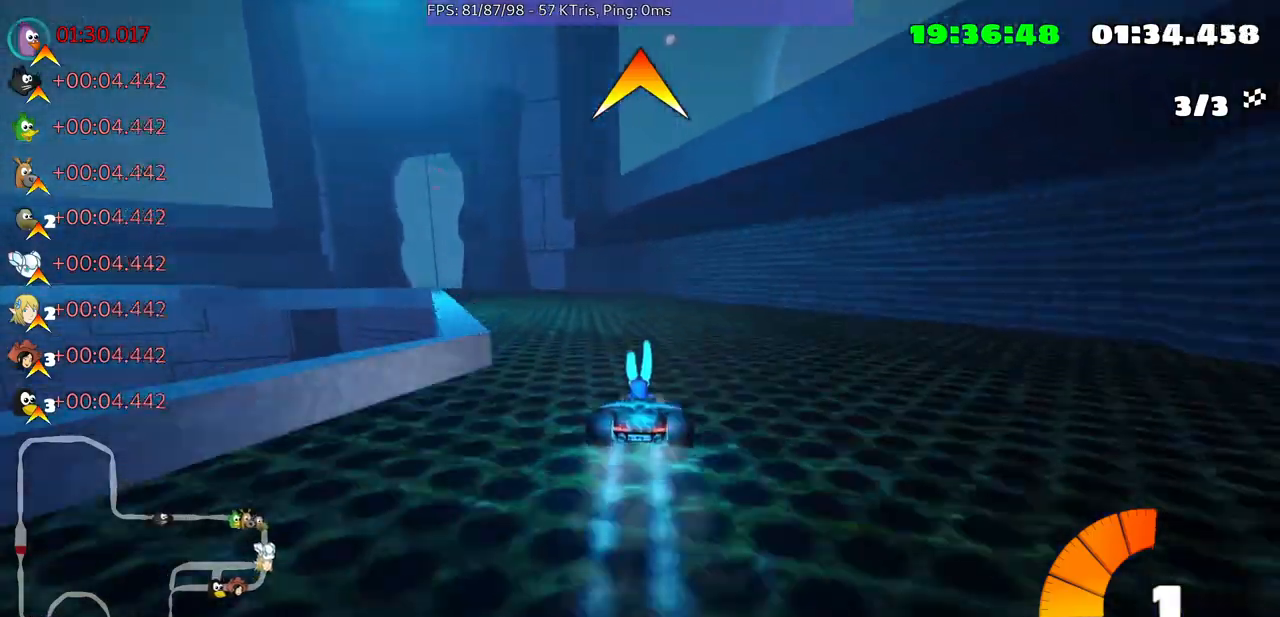
{"buttons": [], "left_stick": "center", "right_stick": "center", "events": [[233, "left_stick", "center"]]}
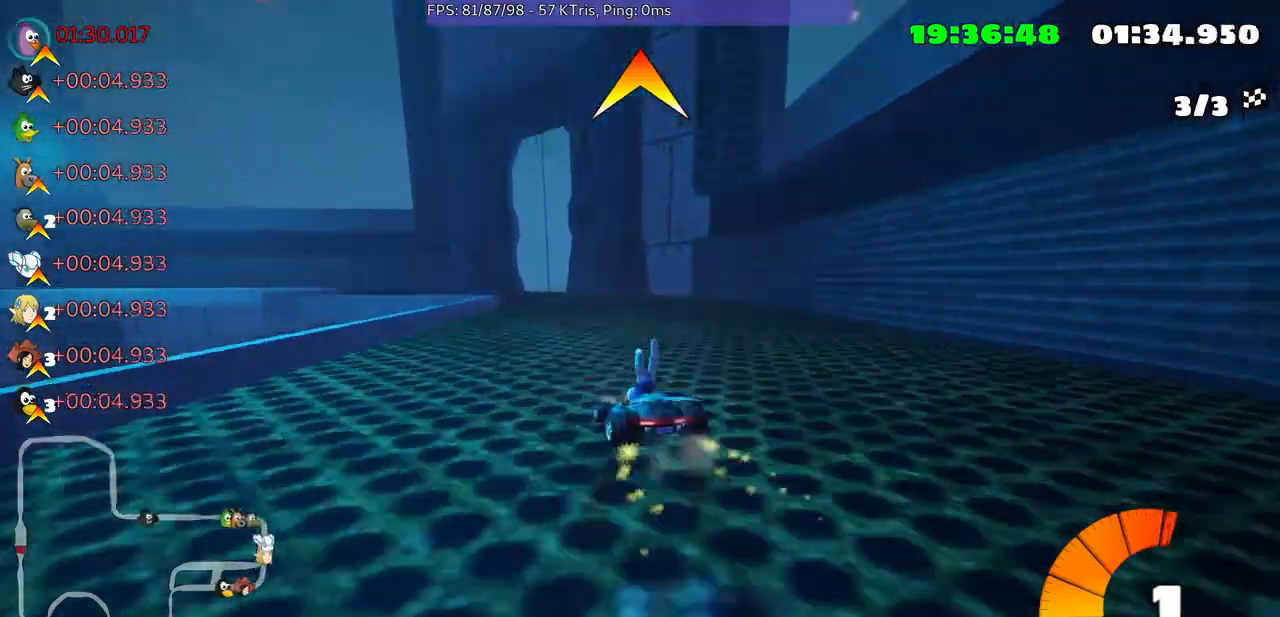
{"buttons": [], "left_stick": "center", "right_stick": "center", "events": []}
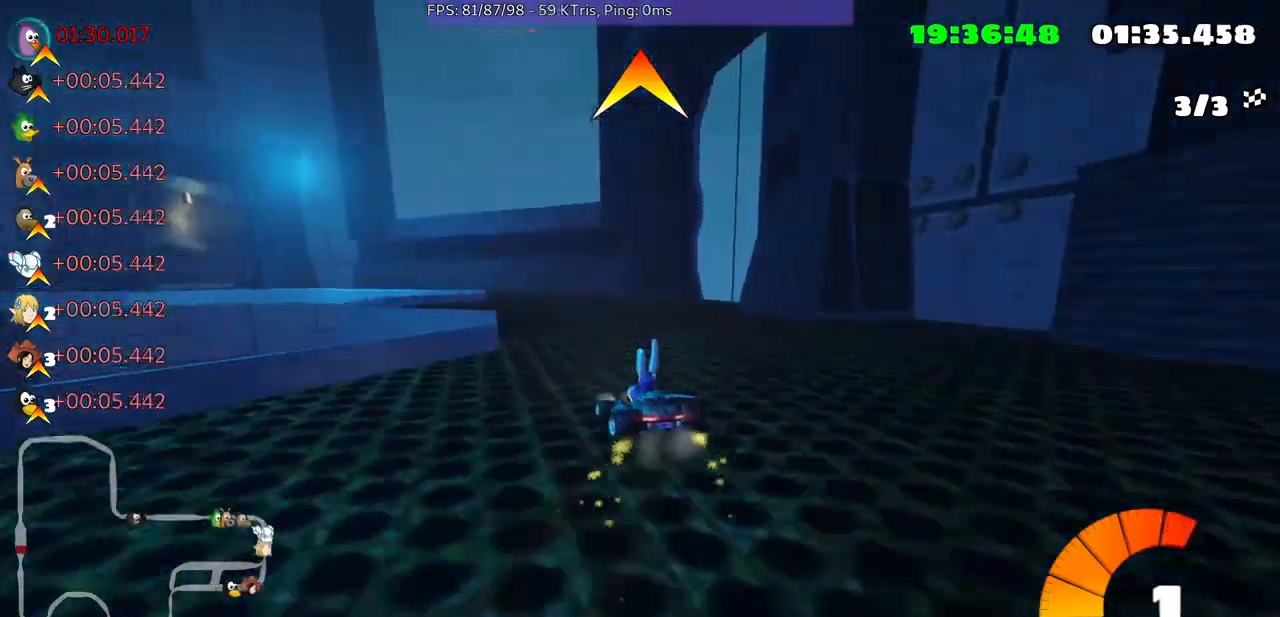
{"buttons": [], "left_stick": "center", "right_stick": "center", "events": [[133, "left_stick", "left"], [333, "left_stick", "center"]]}
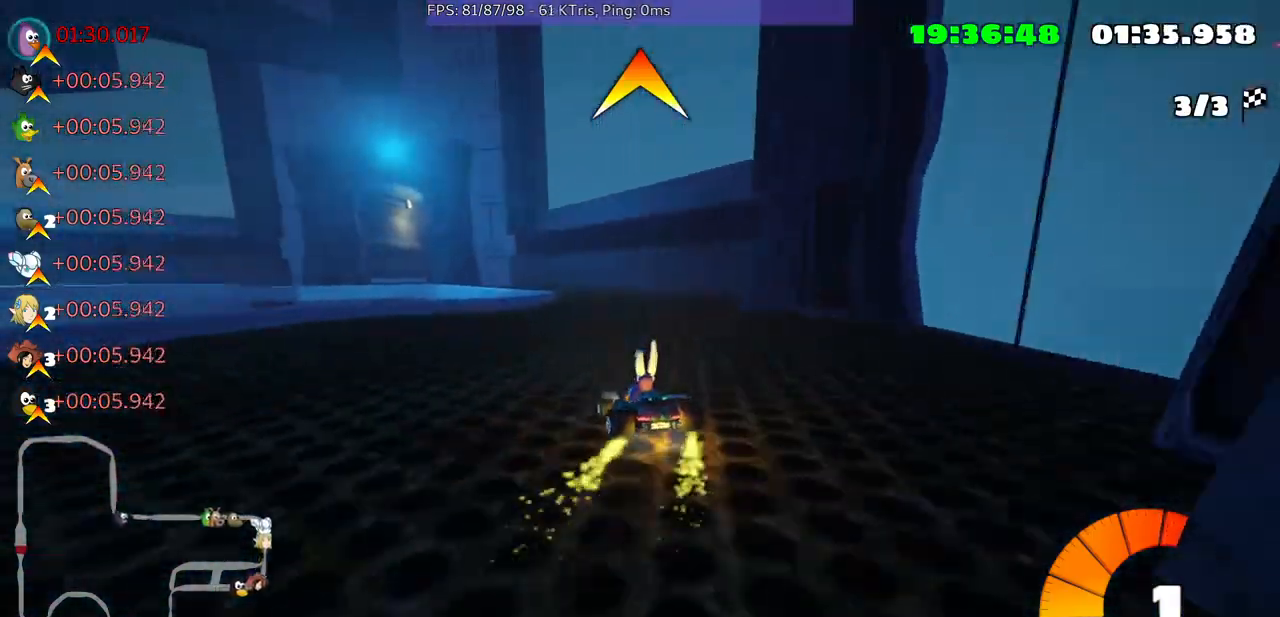
{"buttons": [], "left_stick": "center", "right_stick": "center", "events": [[200, "left_stick", "left"], [433, "left_stick", "center"]]}
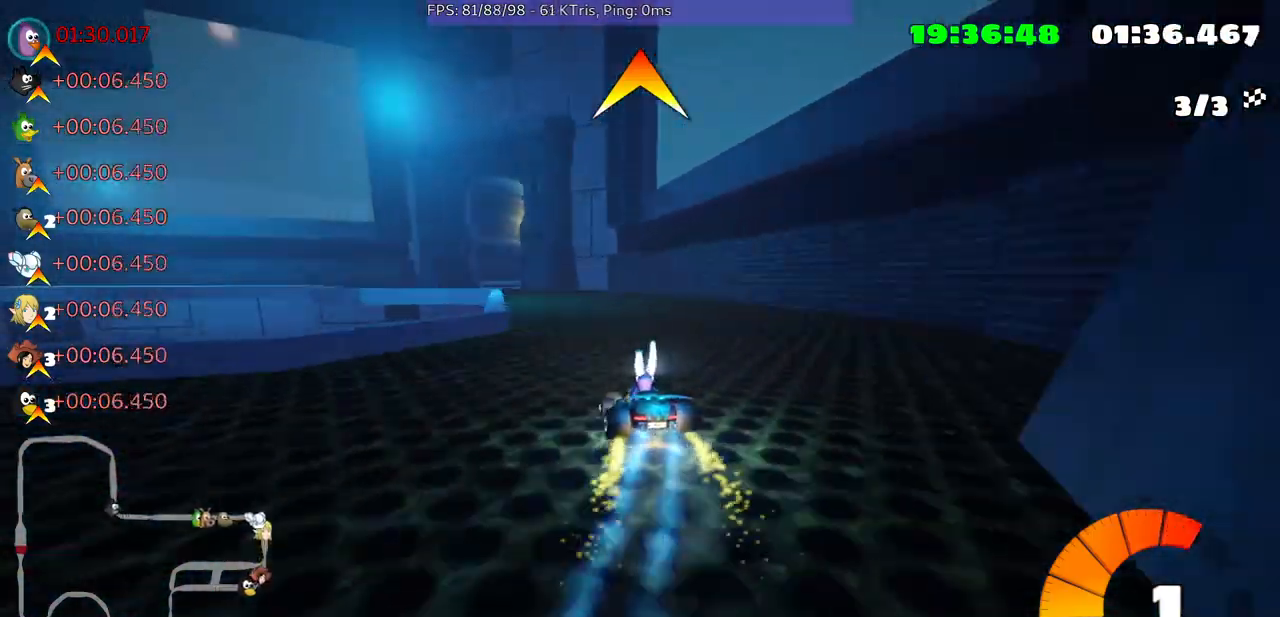
{"buttons": [], "left_stick": "center", "right_stick": "center", "events": []}
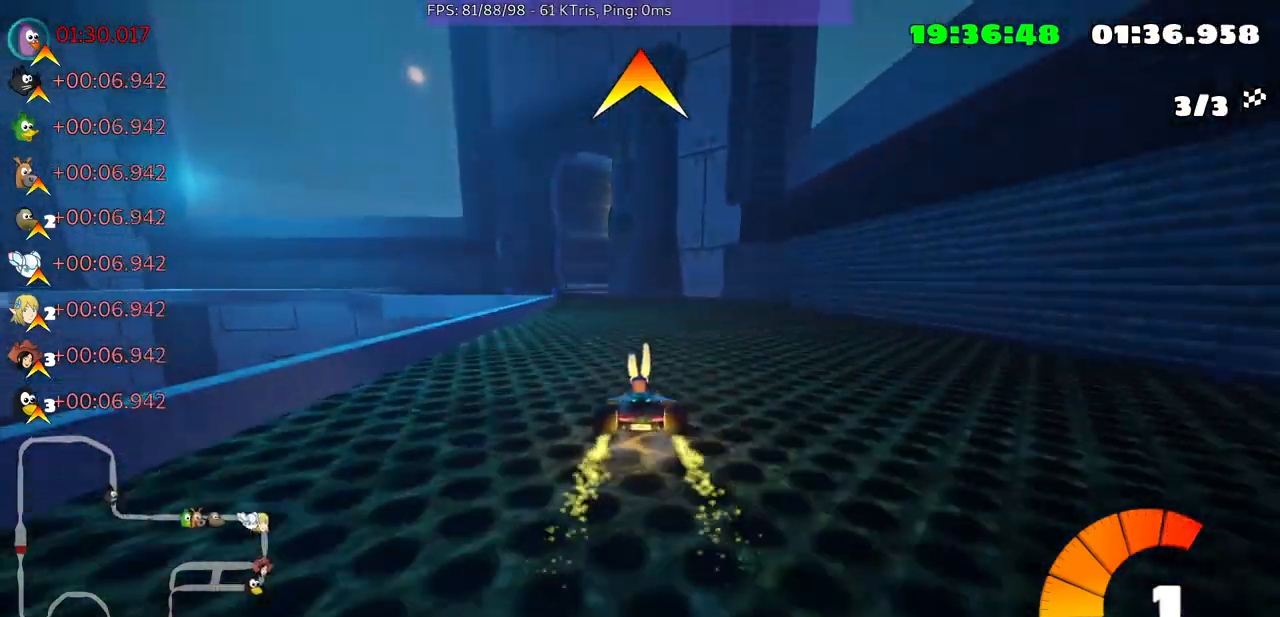
{"buttons": [], "left_stick": "center", "right_stick": "center", "events": [[200, "left_stick", "left"], [500, "left_stick", "center"]]}
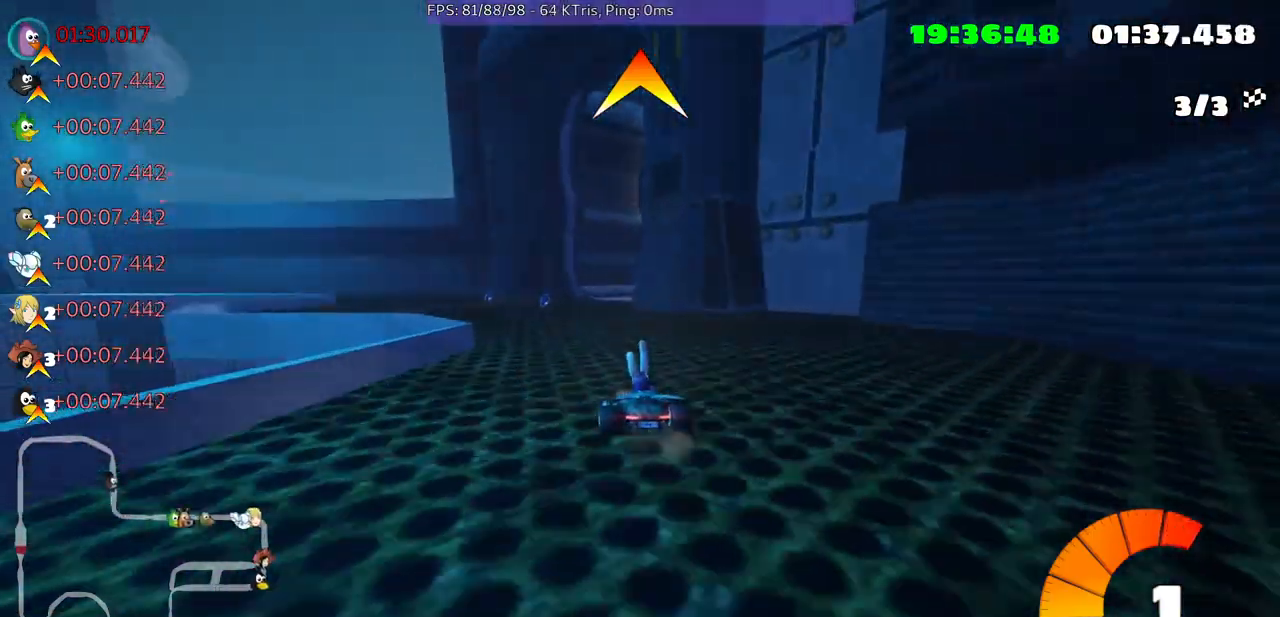
{"buttons": [], "left_stick": "right", "right_stick": "center", "events": [[300, "left_stick", "right"]]}
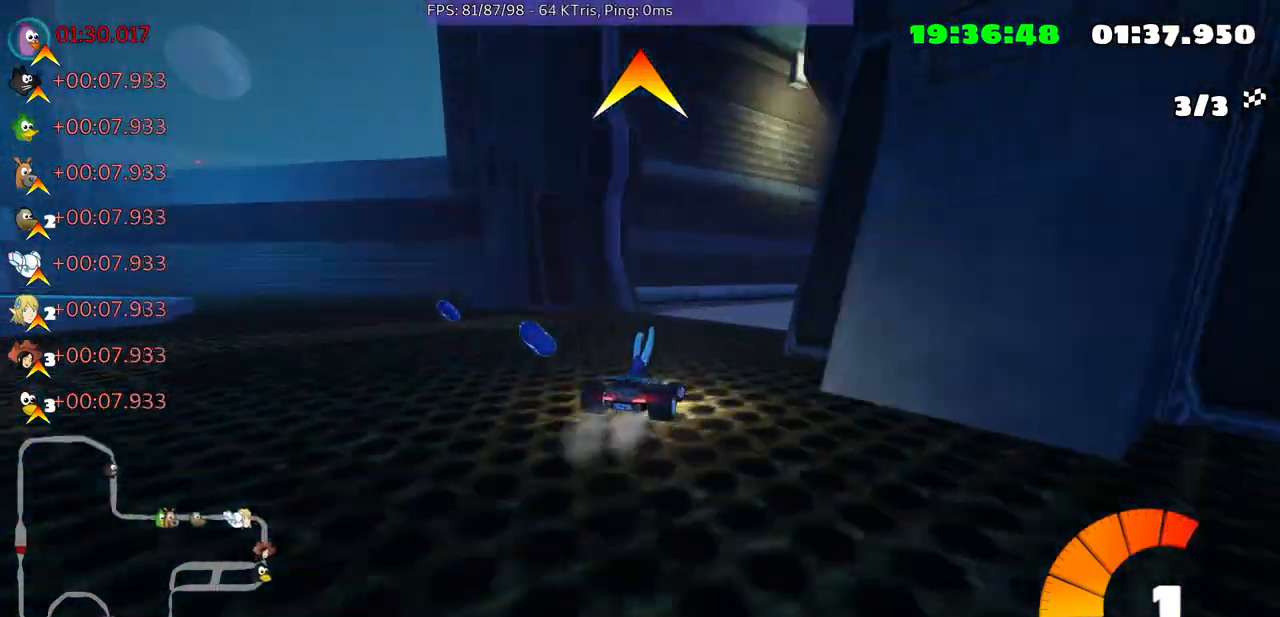
{"buttons": [], "left_stick": "up-right", "right_stick": "center", "events": [[100, "left_stick", "center"], [333, "left_stick", "right"], [467, "left_stick", "up-right"]]}
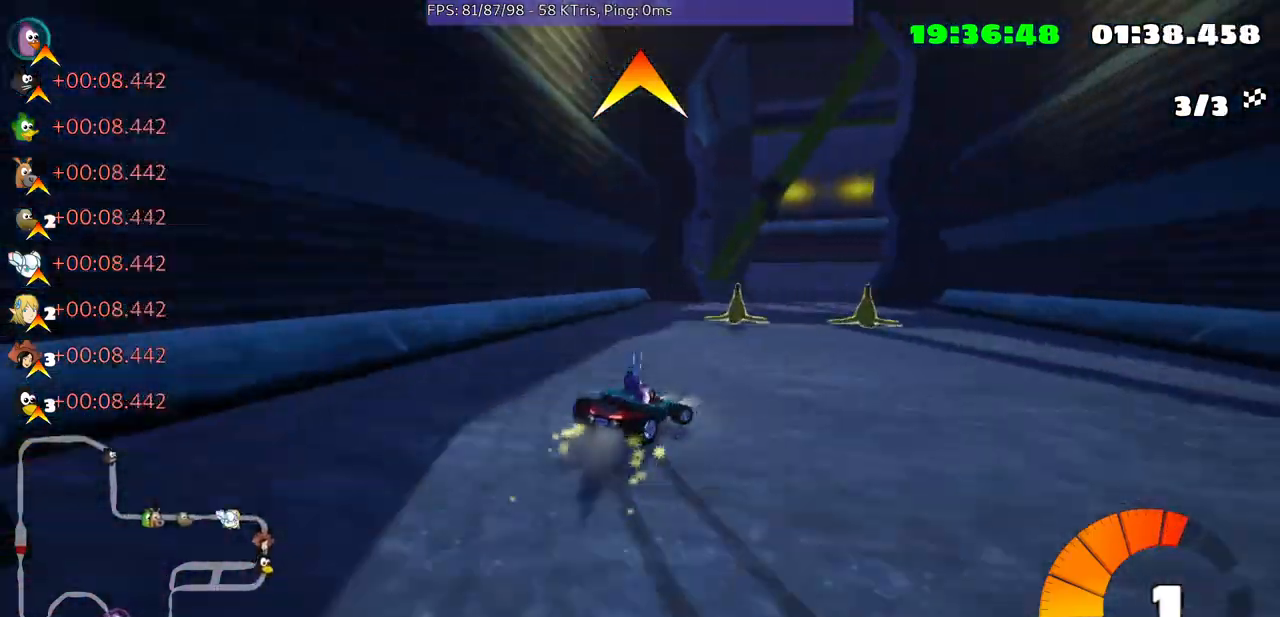
{"buttons": [], "left_stick": "up-right", "right_stick": "center", "events": []}
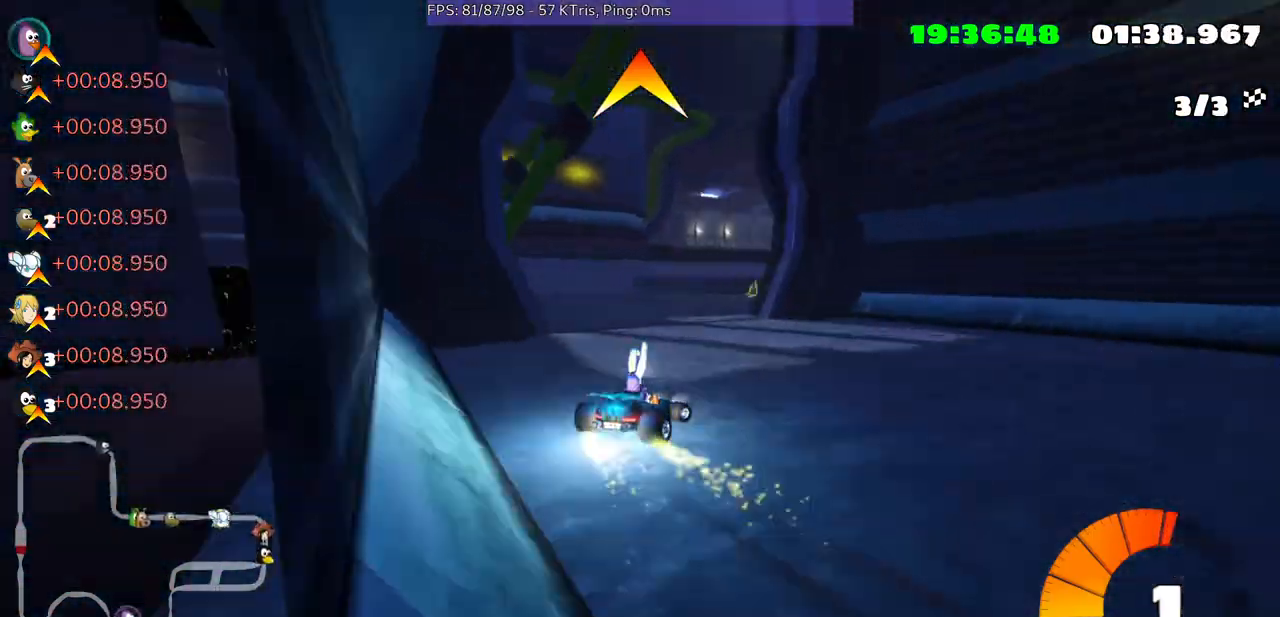
{"buttons": [], "left_stick": "right", "right_stick": "center", "events": [[200, "left_stick", "center"], [500, "left_stick", "right"]]}
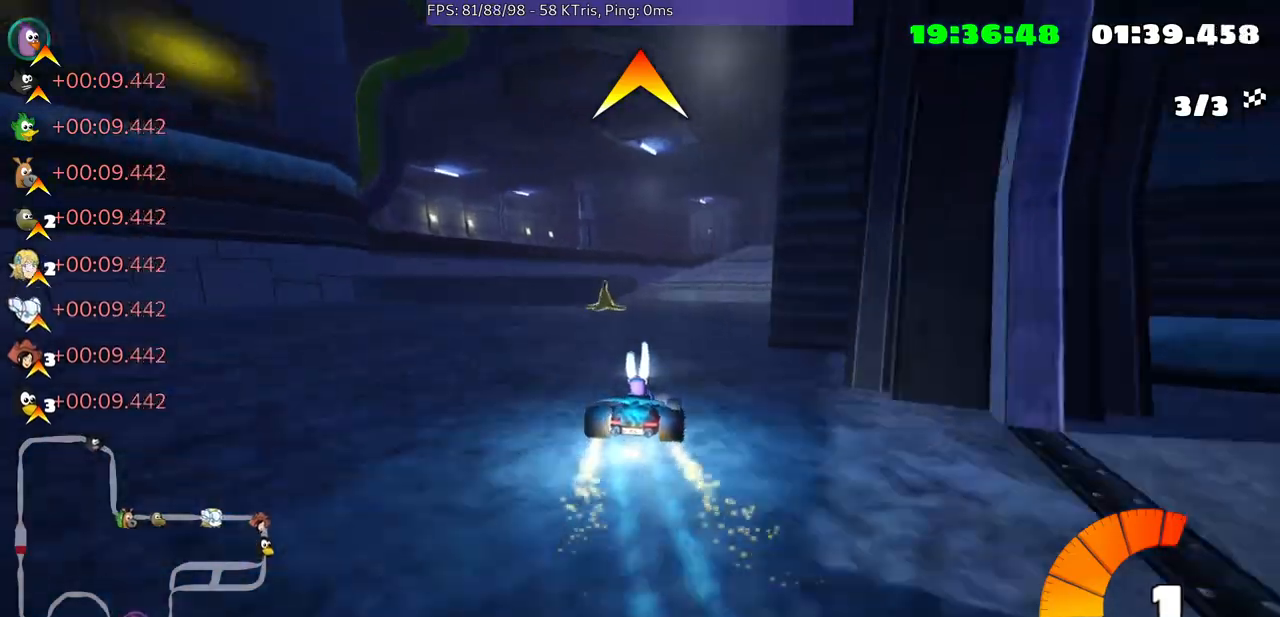
{"buttons": [], "left_stick": "center", "right_stick": "center", "events": [[433, "left_stick", "center"]]}
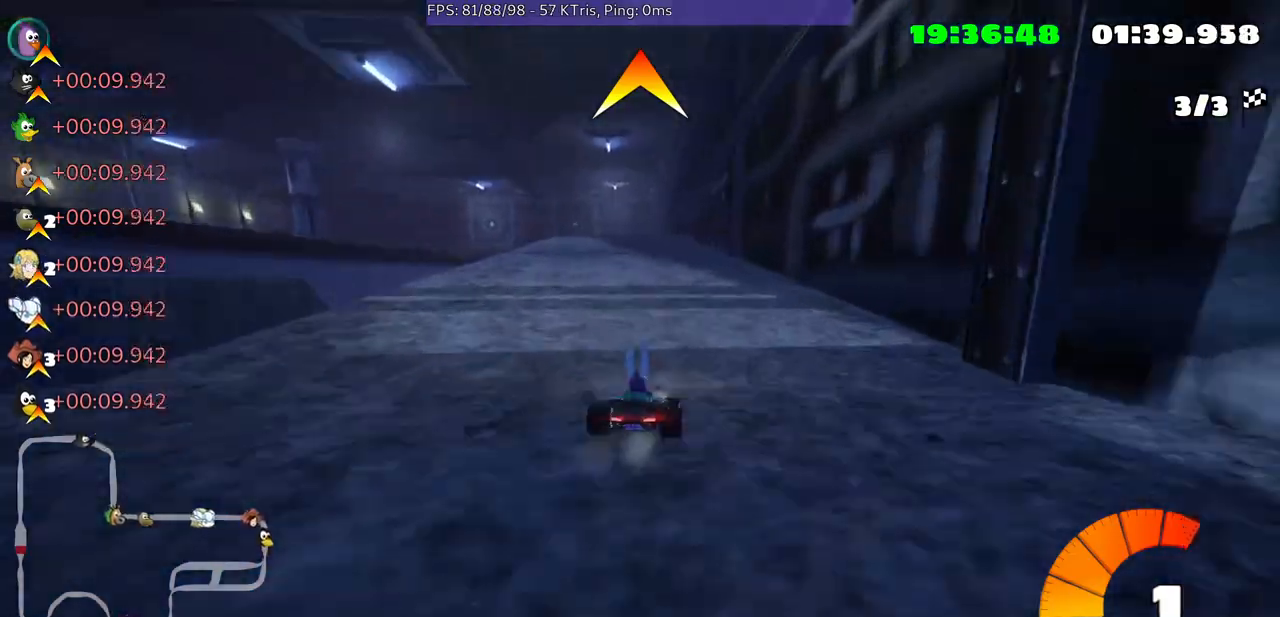
{"buttons": [], "left_stick": "up-right", "right_stick": "center", "events": [[200, "left_stick", "left"], [400, "left_stick", "center"], [500, "left_stick", "up-right"]]}
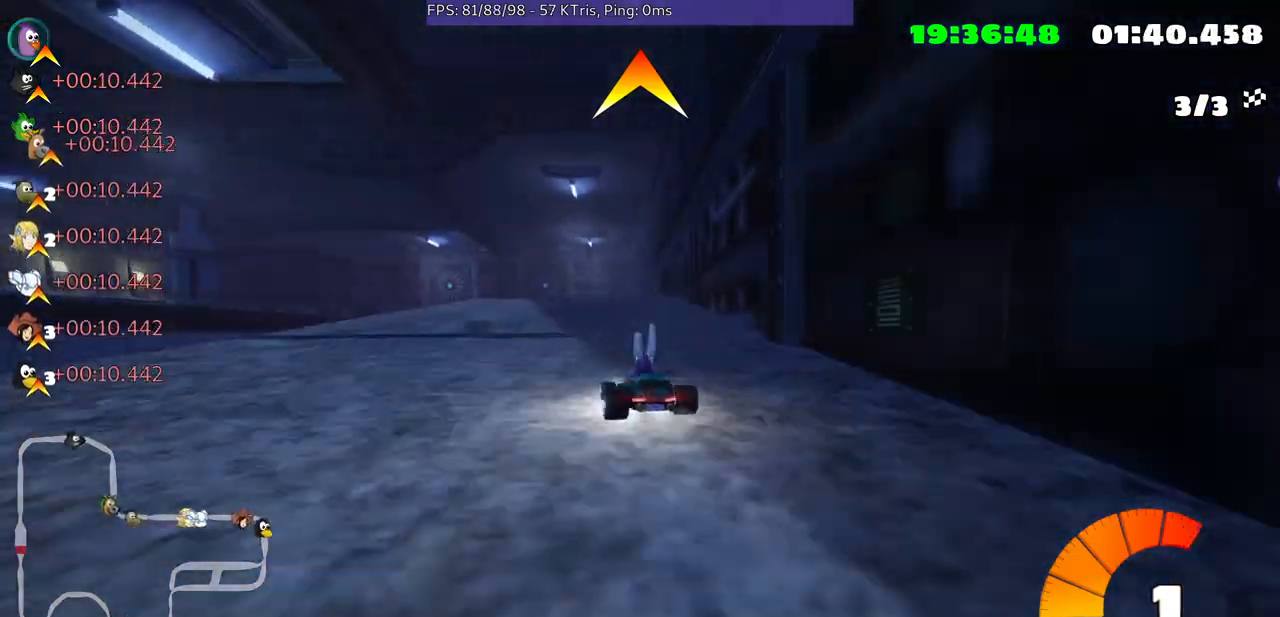
{"buttons": [], "left_stick": "up-right", "right_stick": "center", "events": []}
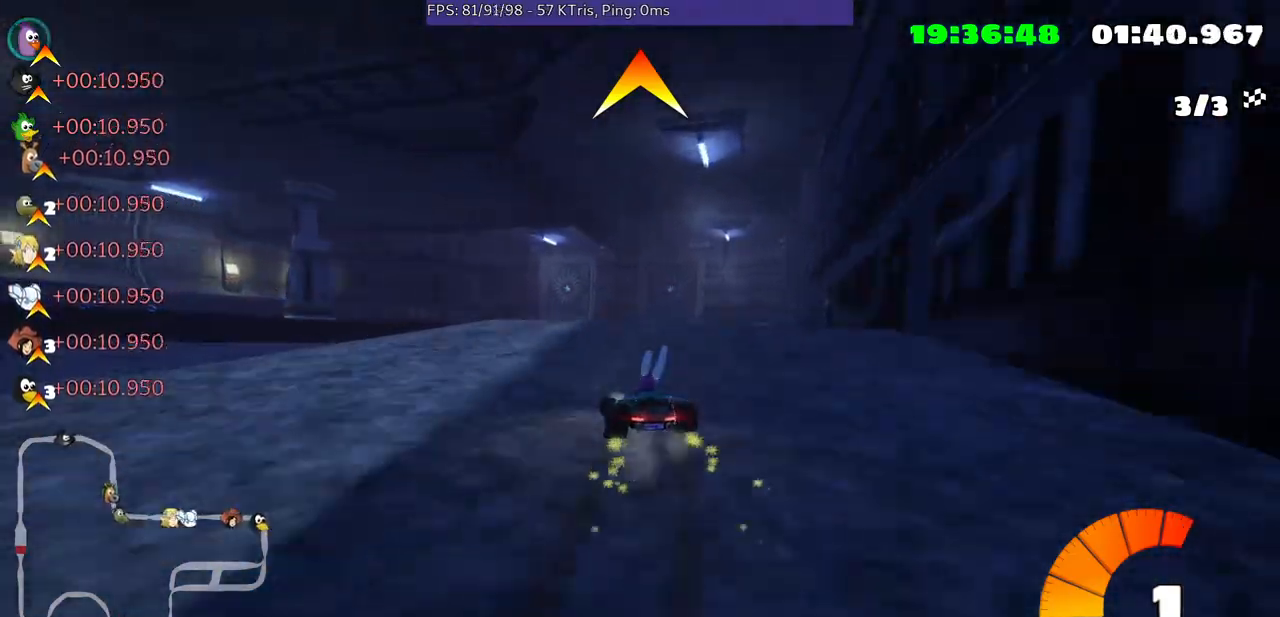
{"buttons": [], "left_stick": "up-right", "right_stick": "center", "events": []}
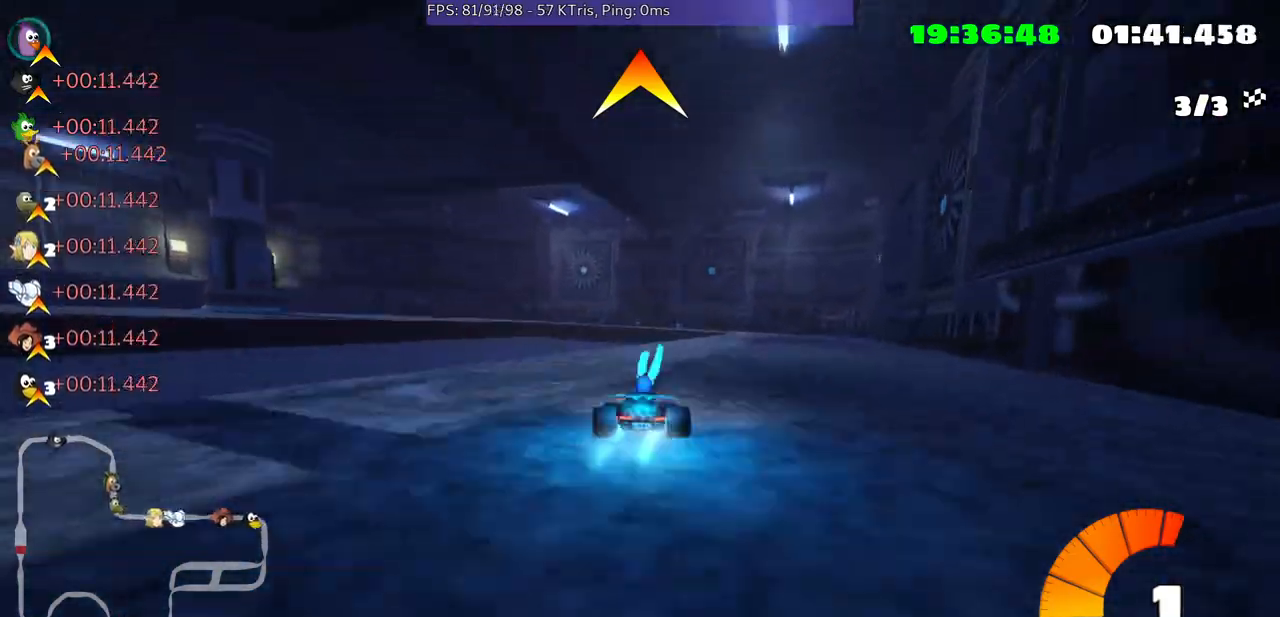
{"buttons": [], "left_stick": "center", "right_stick": "center", "events": [[300, "left_stick", "center"]]}
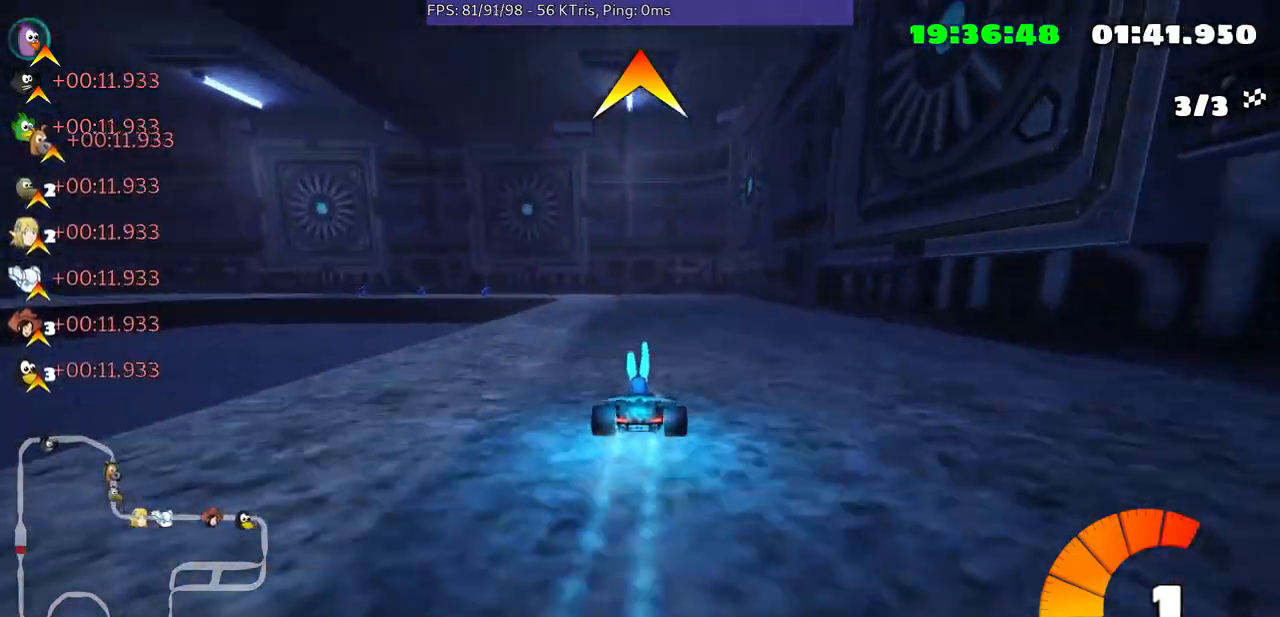
{"buttons": [], "left_stick": "left", "right_stick": "center", "events": [[133, "left_stick", "left"]]}
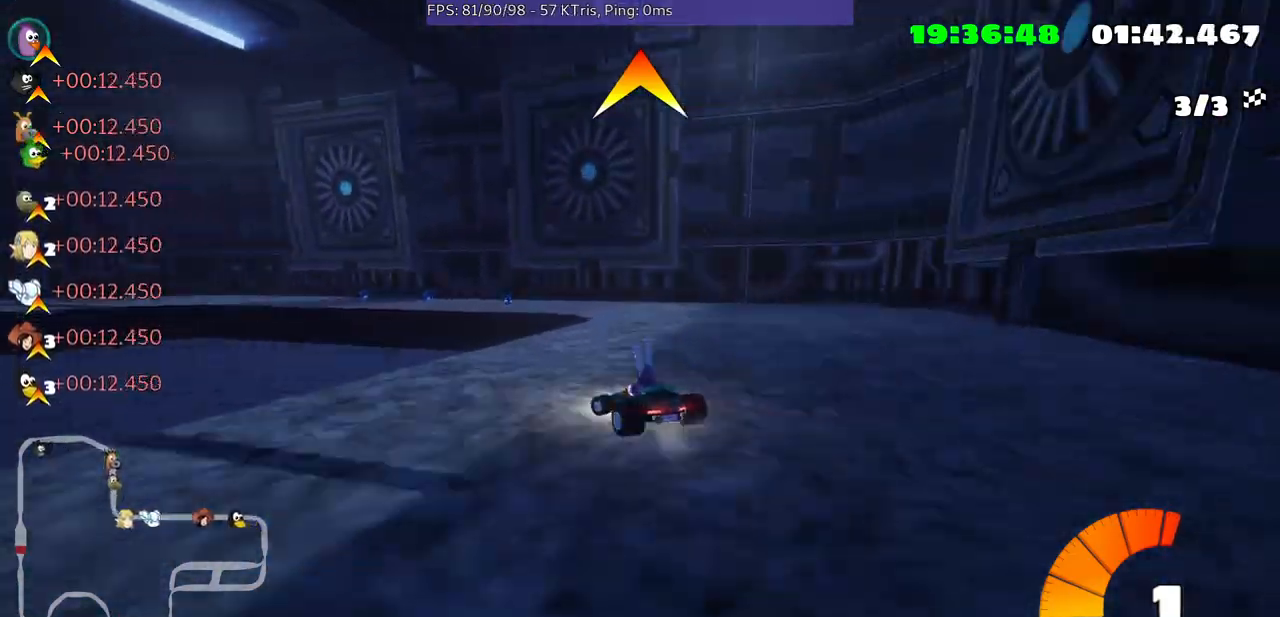
{"buttons": [], "left_stick": "left", "right_stick": "center", "events": [[67, "left_stick", "center"], [333, "left_stick", "left"]]}
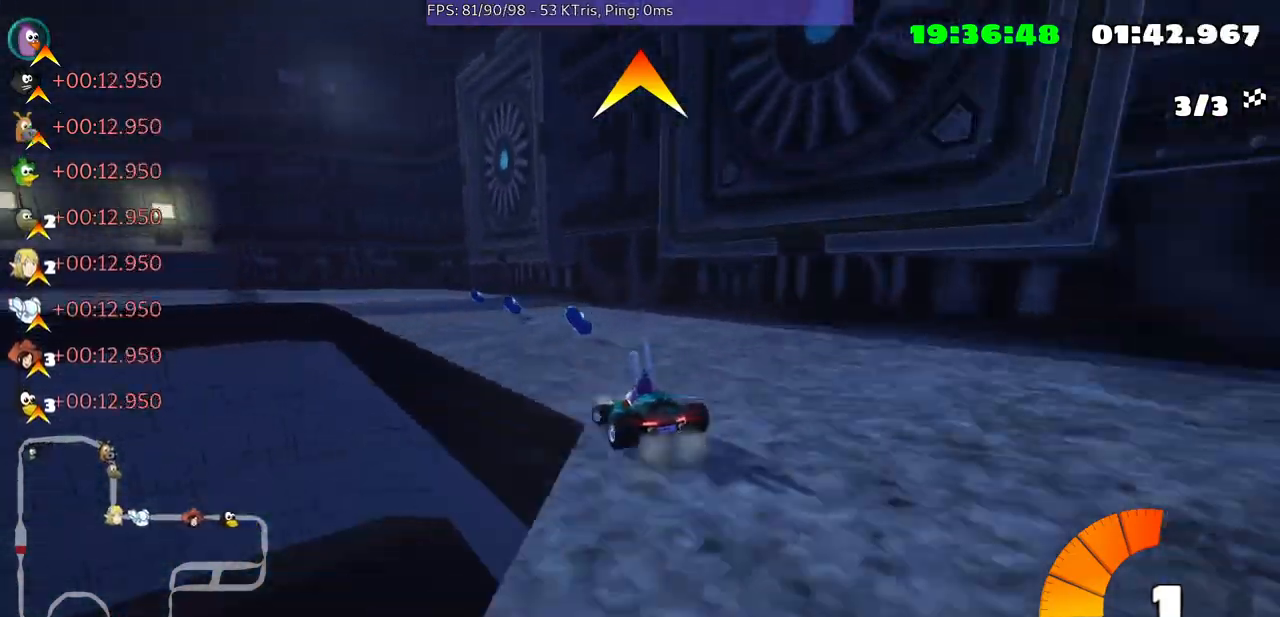
{"buttons": [], "left_stick": "center", "right_stick": "center", "events": [[400, "left_stick", "center"]]}
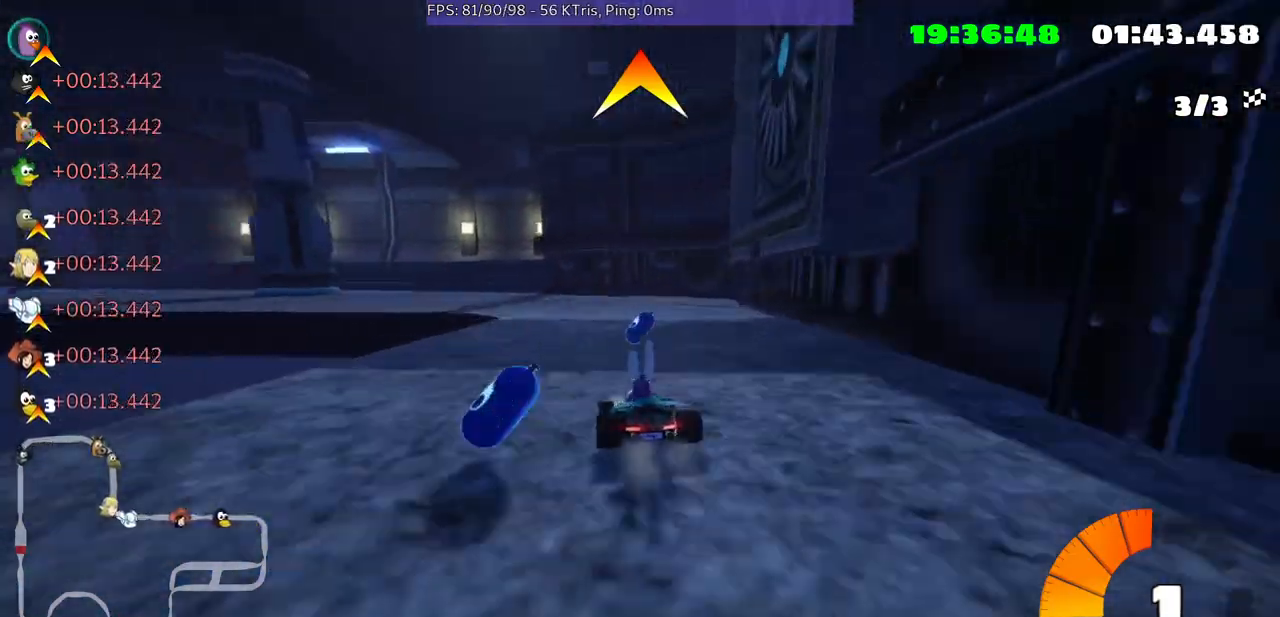
{"buttons": [], "left_stick": "left", "right_stick": "center", "events": [[133, "left_stick", "left"]]}
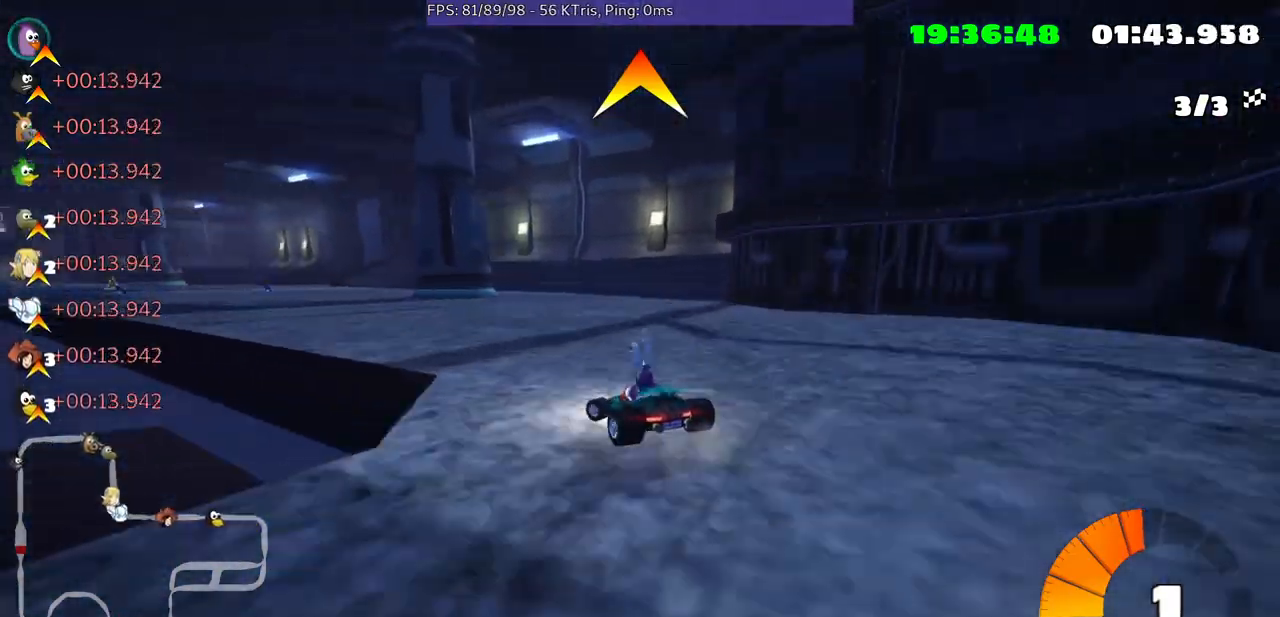
{"buttons": [], "left_stick": "right", "right_stick": "center", "events": [[33, "left_stick", "center"], [400, "left_stick", "right"]]}